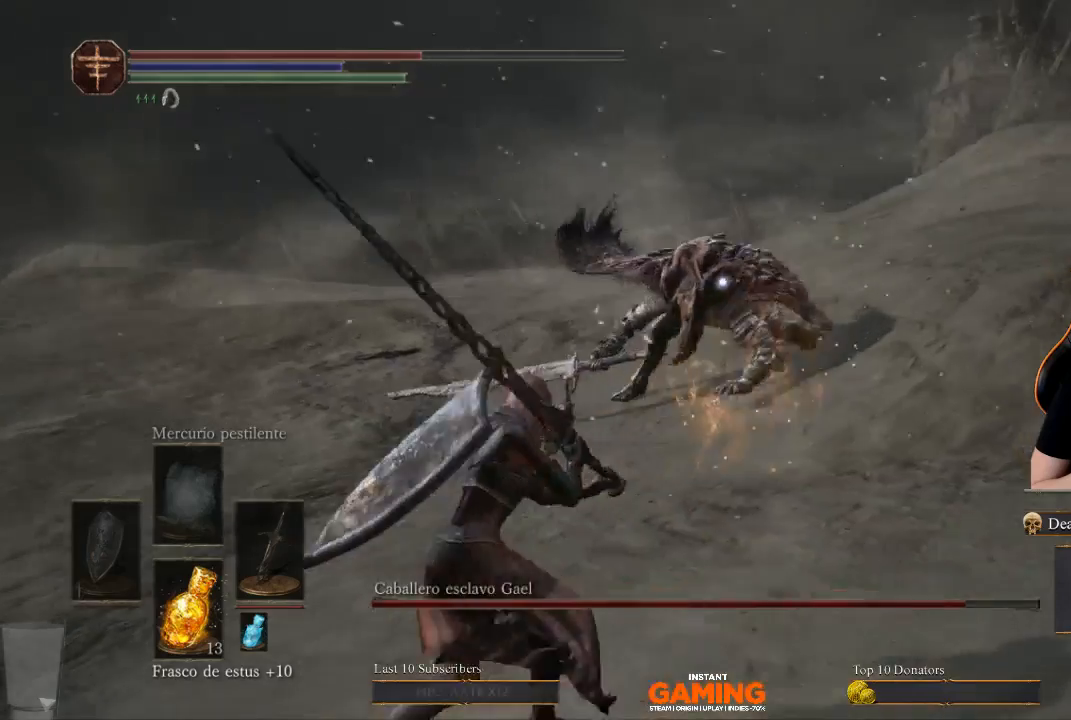
Gameplay with a controller (Xbox layout); each line is a JSON object with the inputs held at the frame after it. "events" lists button and stick changes between this image and that frame as [ms after this image, input, new state], when the widget could be followed in between.
{"buttons": [], "left_stick": "left", "right_stick": "center", "events": []}
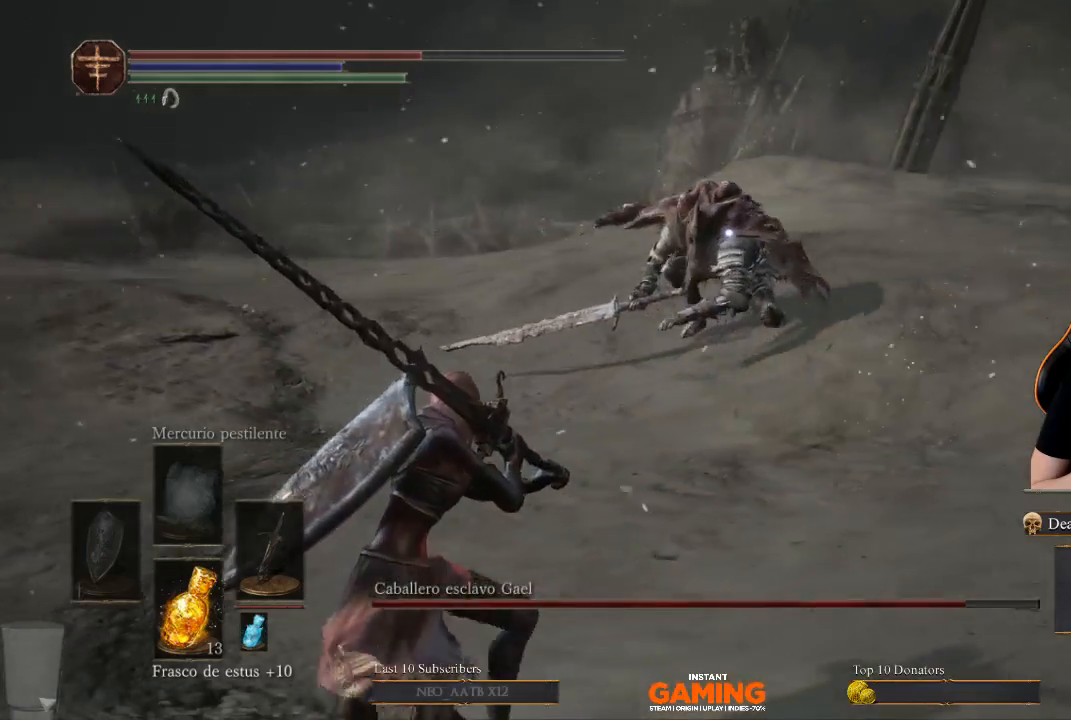
{"buttons": [], "left_stick": "left", "right_stick": "center", "events": []}
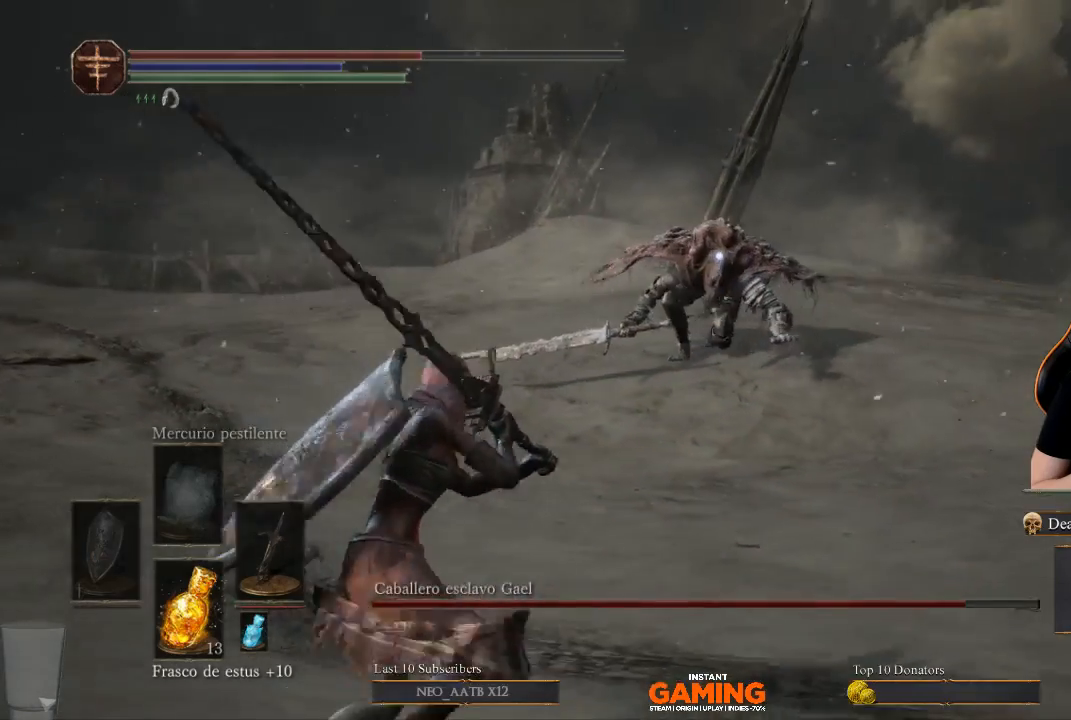
{"buttons": [], "left_stick": "down-left", "right_stick": "center", "events": [[100, "left_stick", "center"], [333, "left_stick", "down-left"]]}
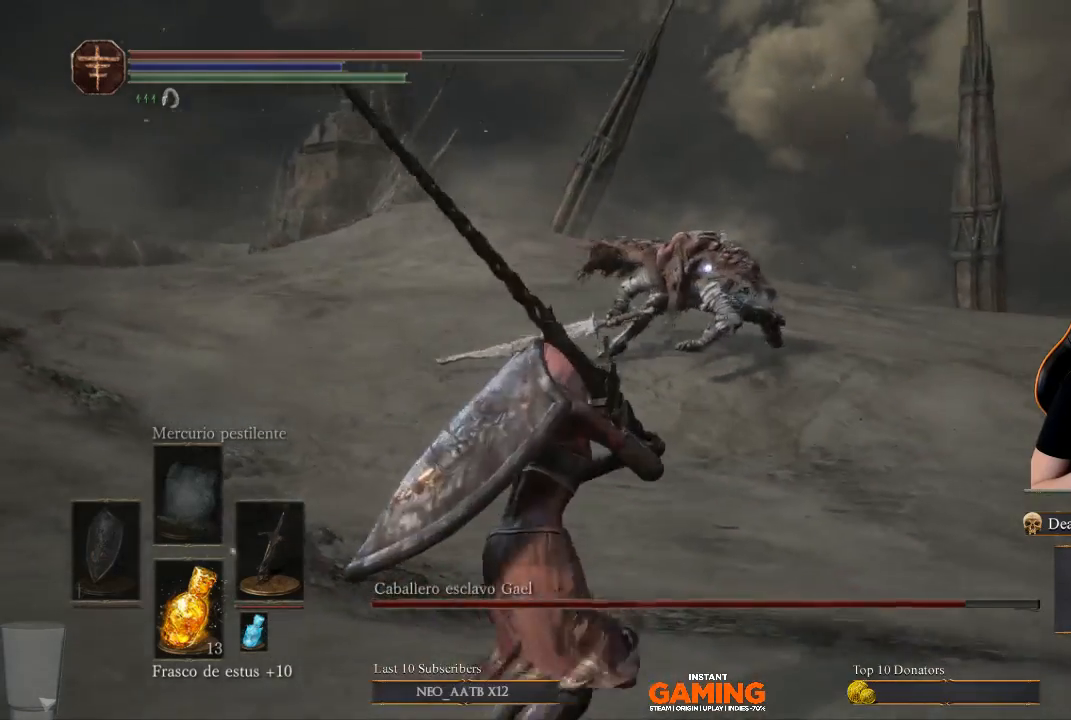
{"buttons": [], "left_stick": "down-left", "right_stick": "center", "events": []}
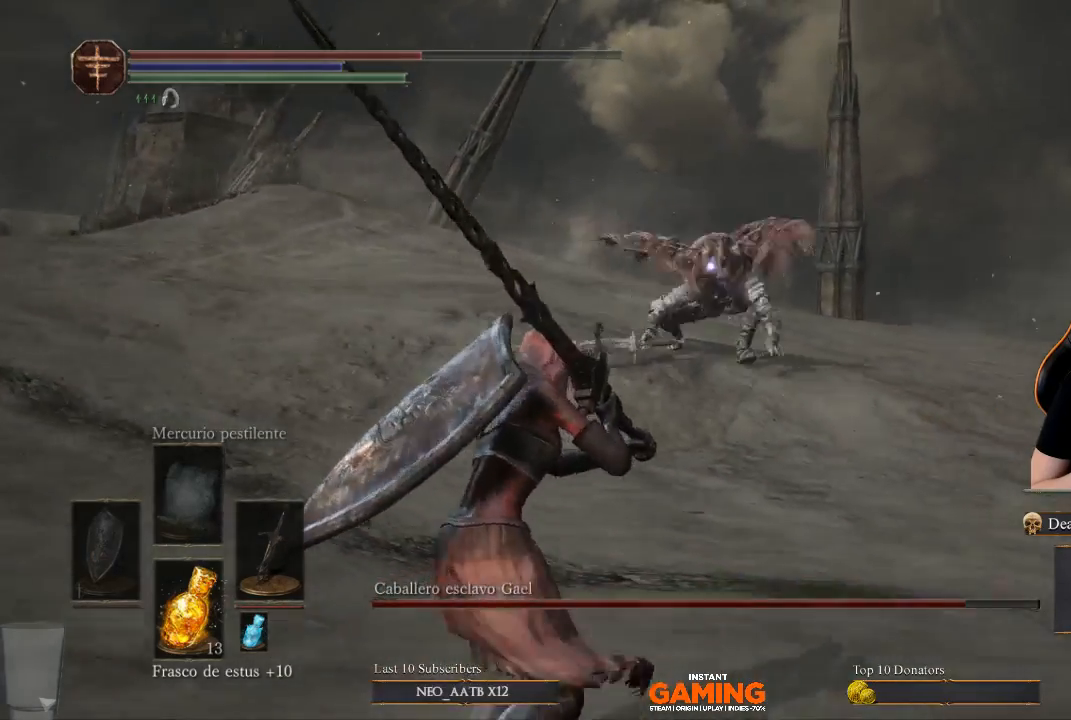
{"buttons": [], "left_stick": "down-left", "right_stick": "center", "events": [[133, "X", "down"], [300, "X", "up"]]}
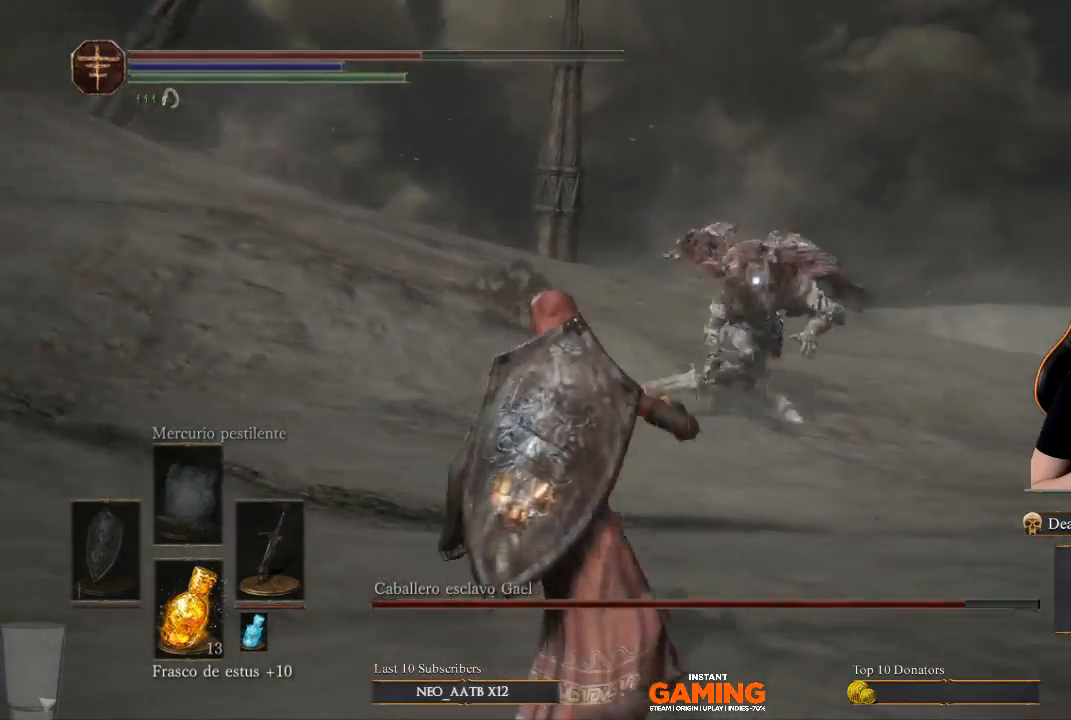
{"buttons": [], "left_stick": "down-left", "right_stick": "center", "events": [[267, "B", "down"], [400, "B", "up"]]}
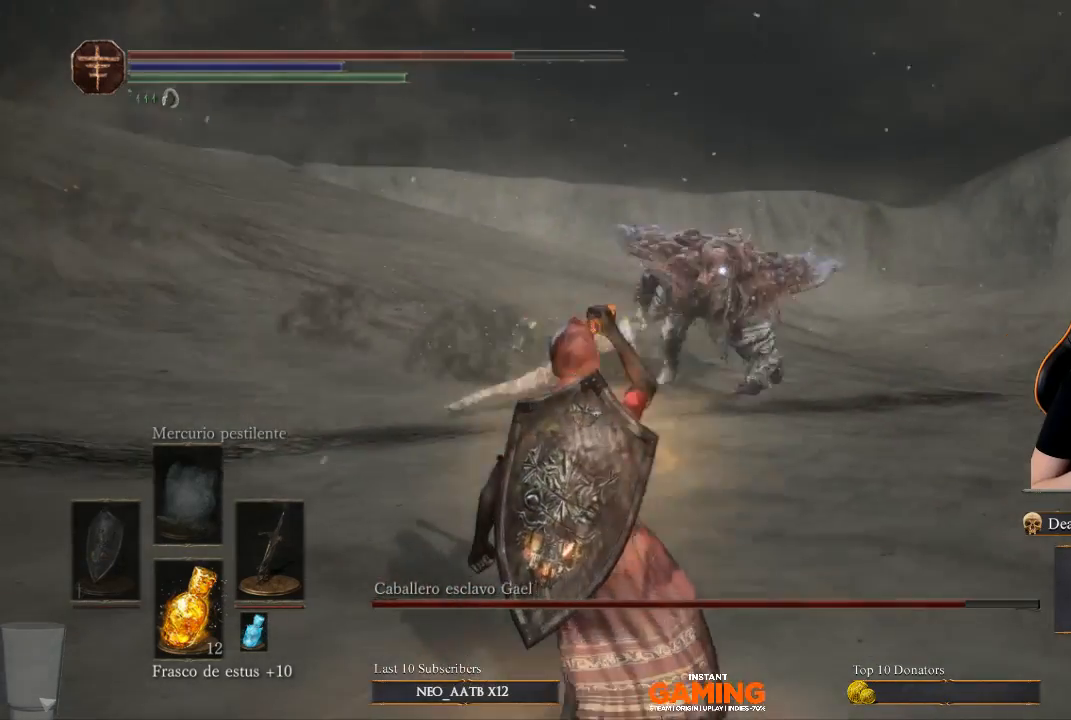
{"buttons": ["B"], "left_stick": "down", "right_stick": "center", "events": [[200, "left_stick", "down"], [333, "B", "down"]]}
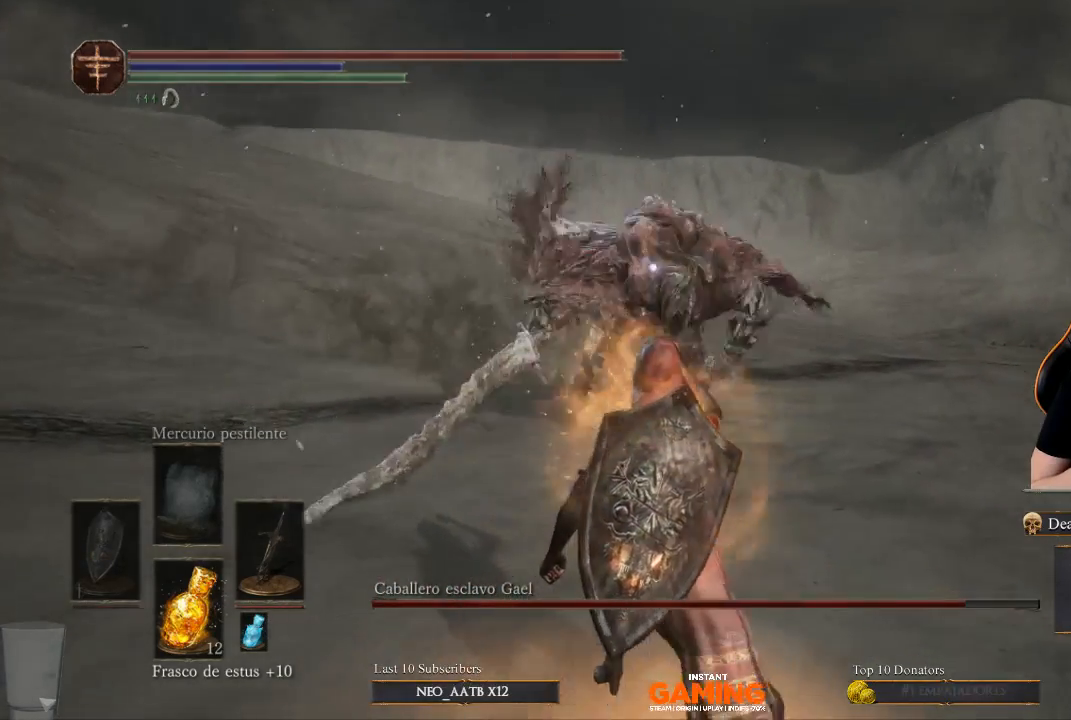
{"buttons": [], "left_stick": "down-left", "right_stick": "center", "events": [[367, "B", "up"], [500, "left_stick", "down-left"]]}
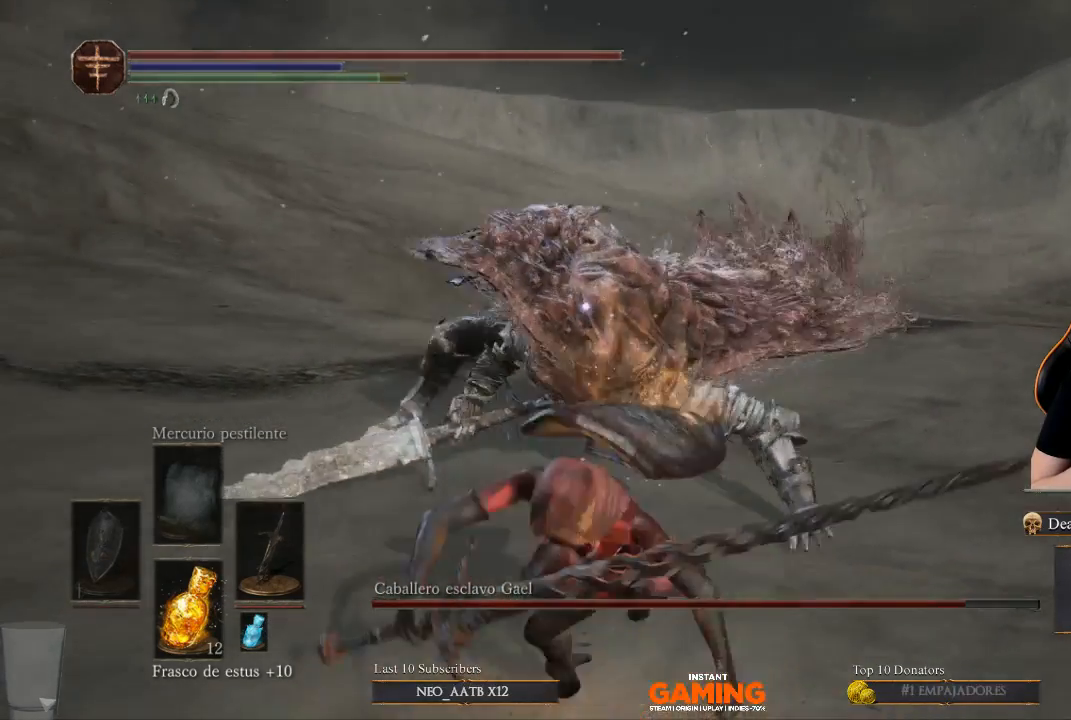
{"buttons": [], "left_stick": "down-left", "right_stick": "center", "events": [[100, "B", "down"], [333, "B", "up"]]}
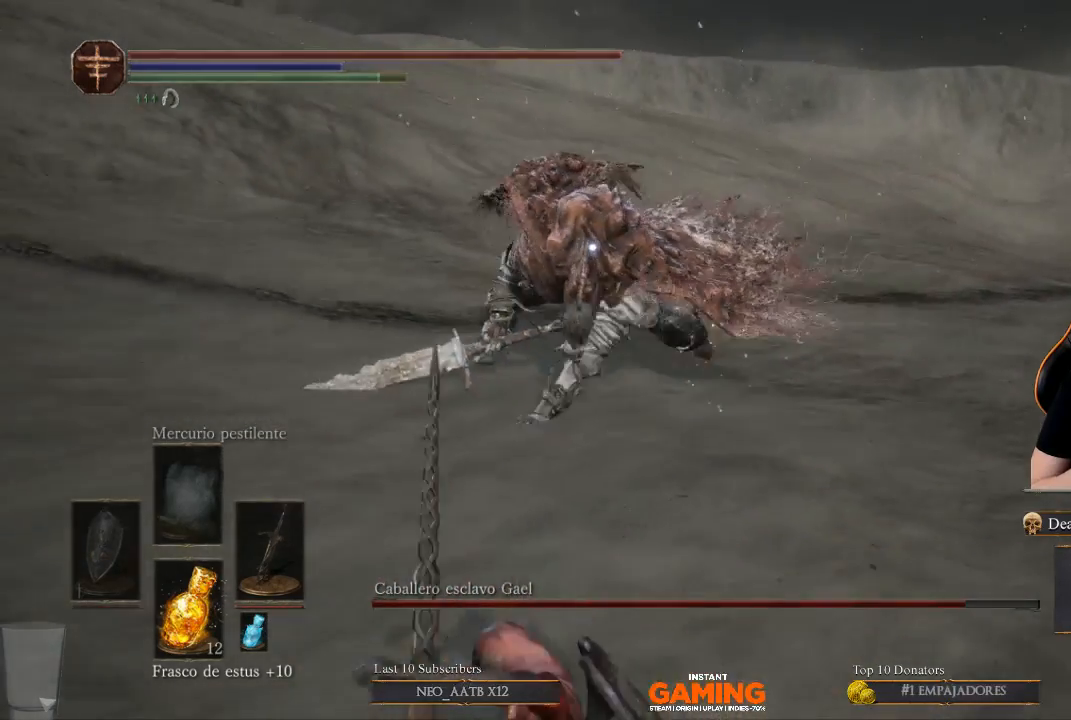
{"buttons": [], "left_stick": "down", "right_stick": "center", "events": [[467, "left_stick", "down"]]}
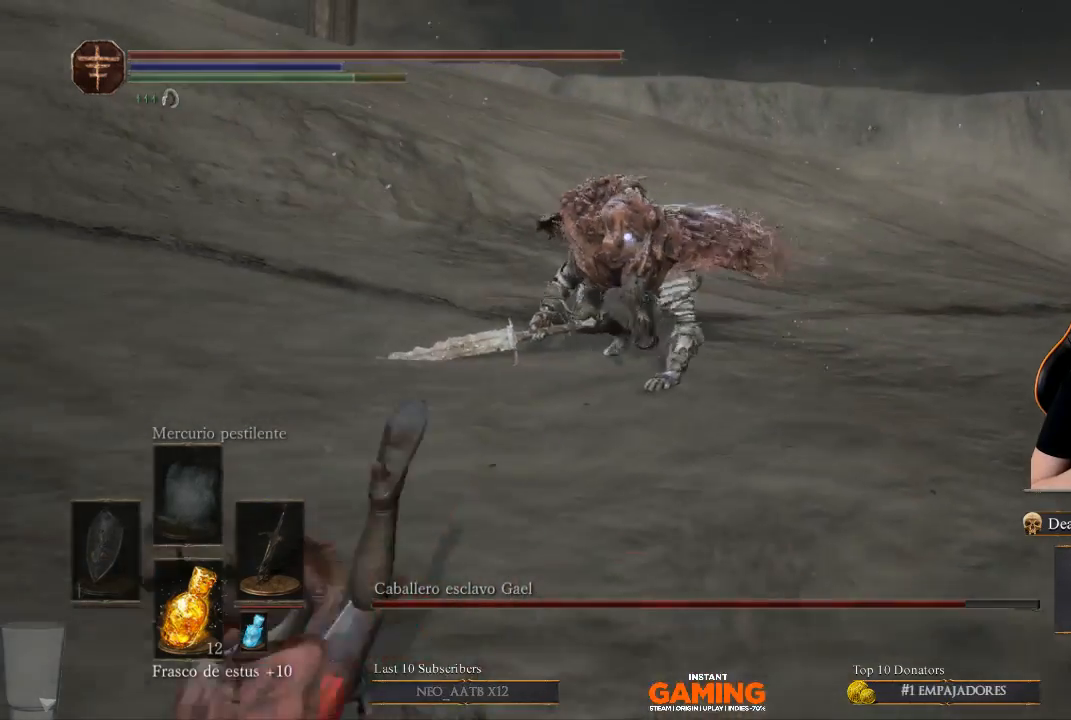
{"buttons": [], "left_stick": "down-right", "right_stick": "center", "events": [[200, "left_stick", "down-right"]]}
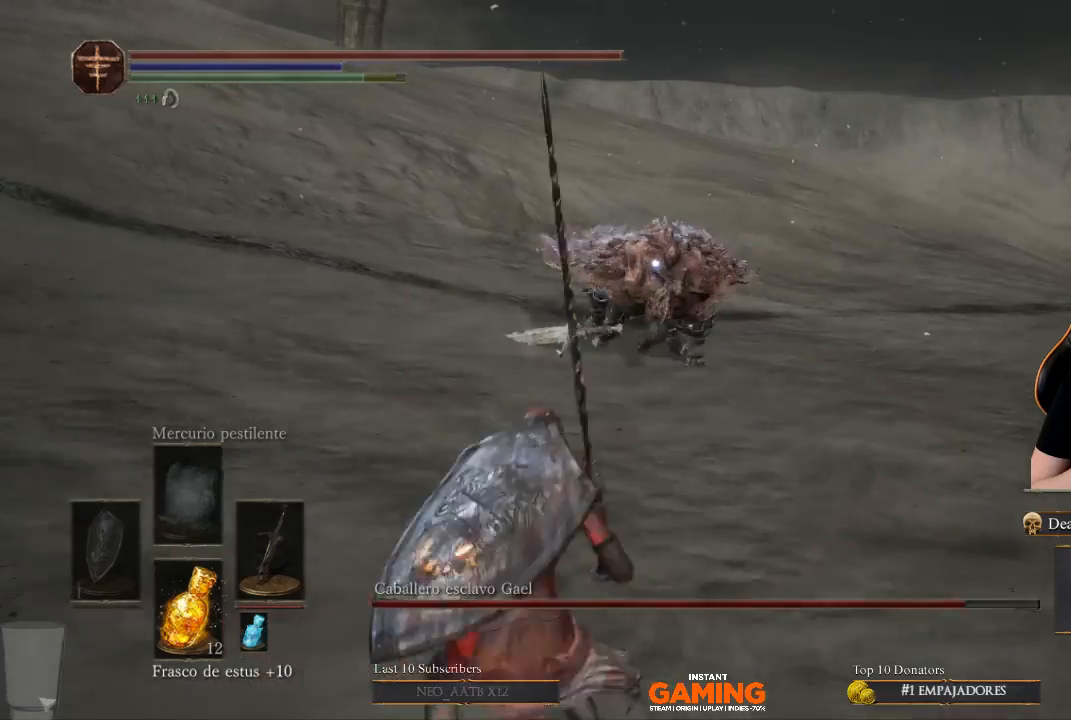
{"buttons": [], "left_stick": "down-right", "right_stick": "center", "events": []}
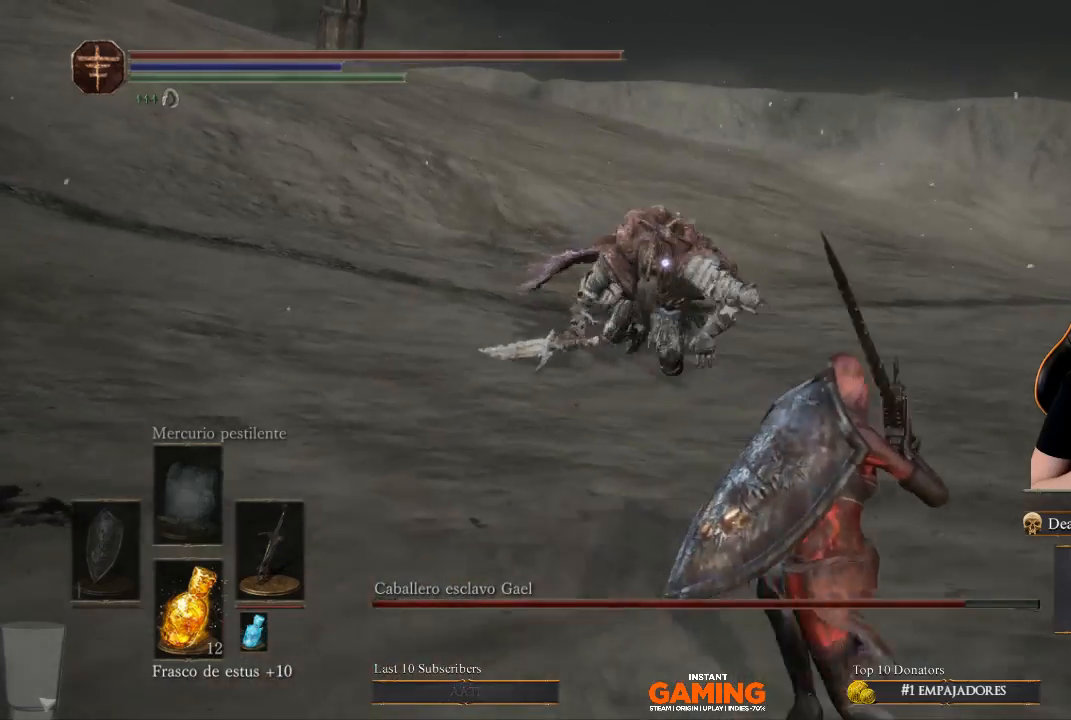
{"buttons": [], "left_stick": "right", "right_stick": "center", "events": [[333, "left_stick", "right"]]}
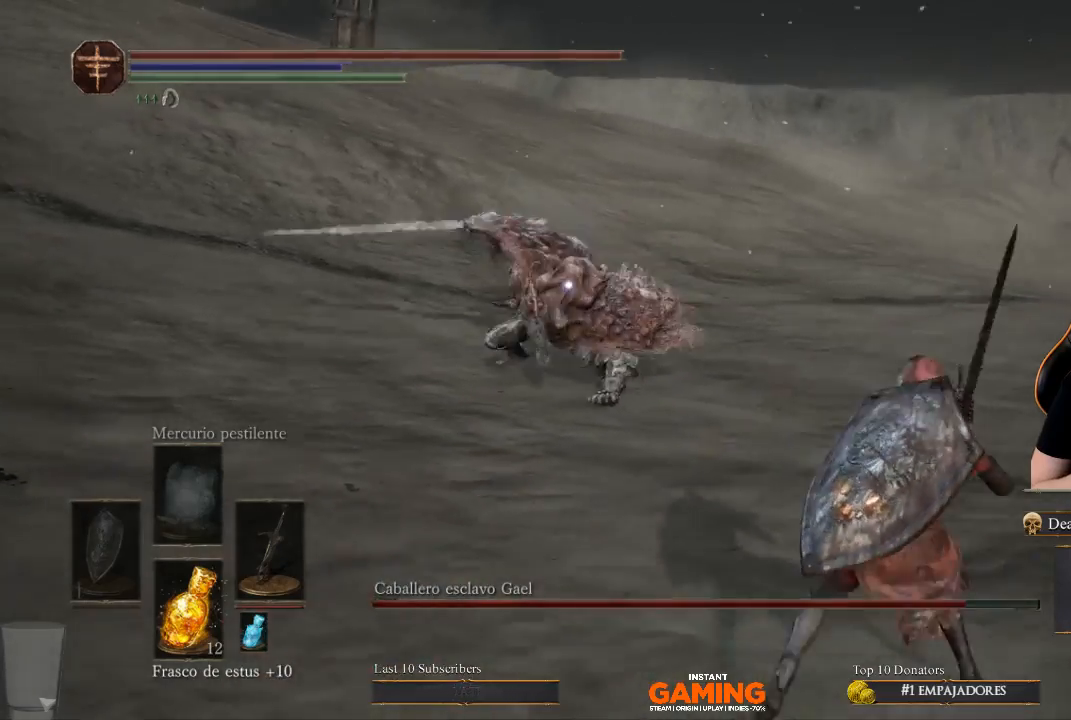
{"buttons": ["B"], "left_stick": "right", "right_stick": "center", "events": [[333, "B", "down"]]}
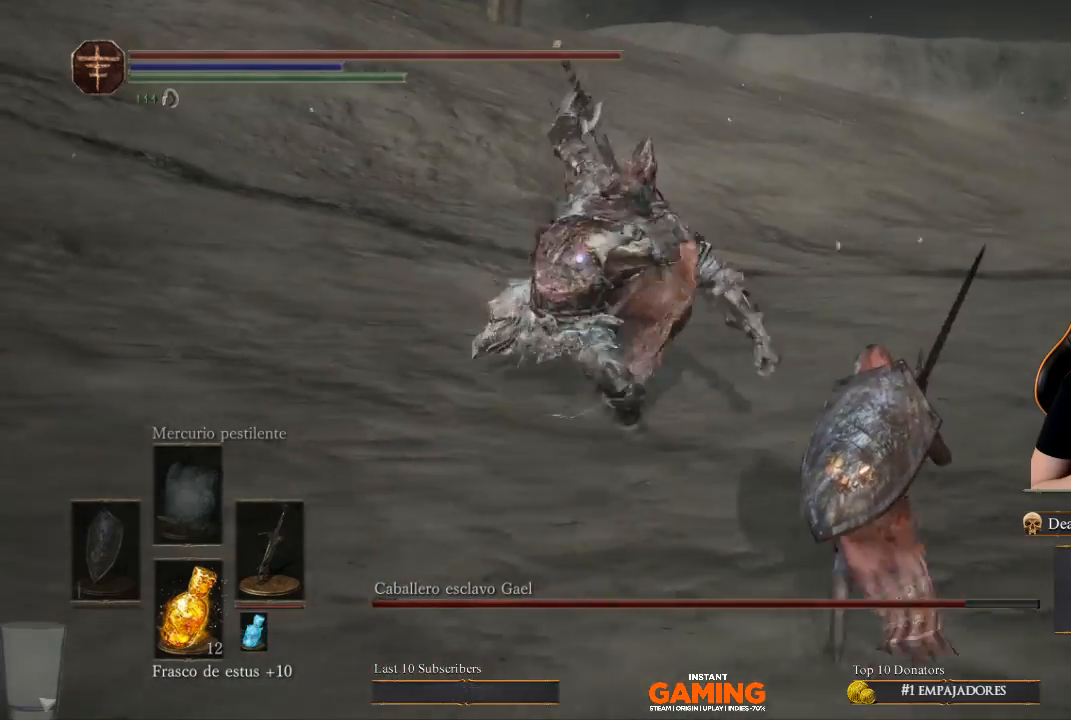
{"buttons": [], "left_stick": "up", "right_stick": "center", "events": [[33, "left_stick", "up-right"], [400, "B", "up"], [400, "left_stick", "up"]]}
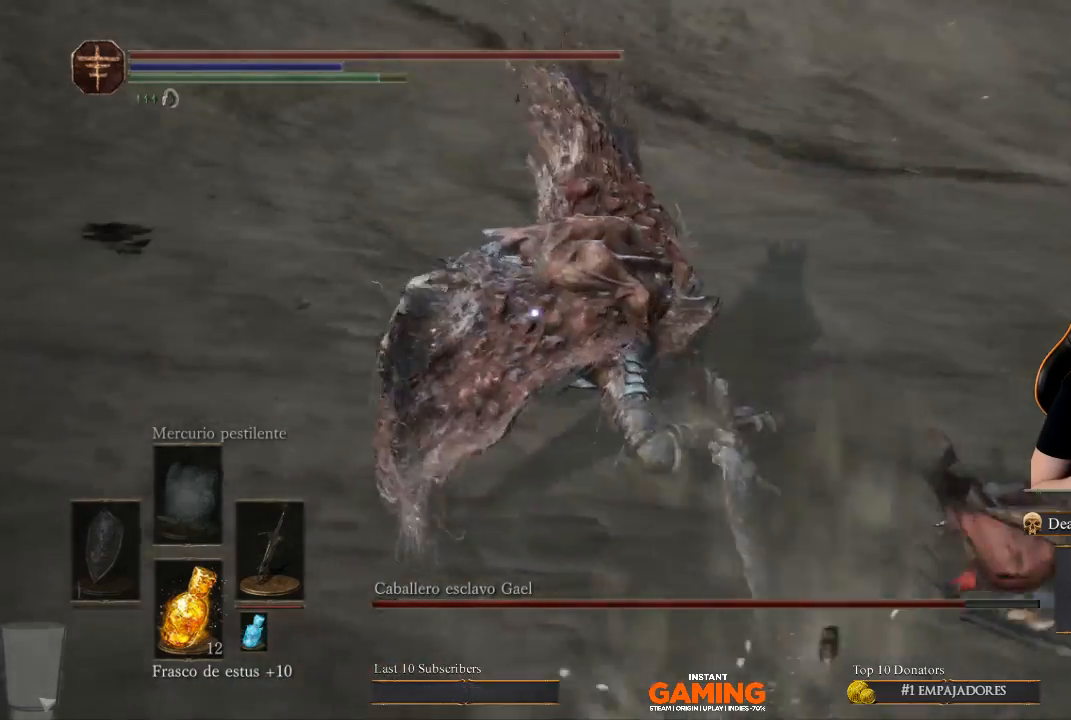
{"buttons": [], "left_stick": "right", "right_stick": "center", "events": [[267, "left_stick", "right"]]}
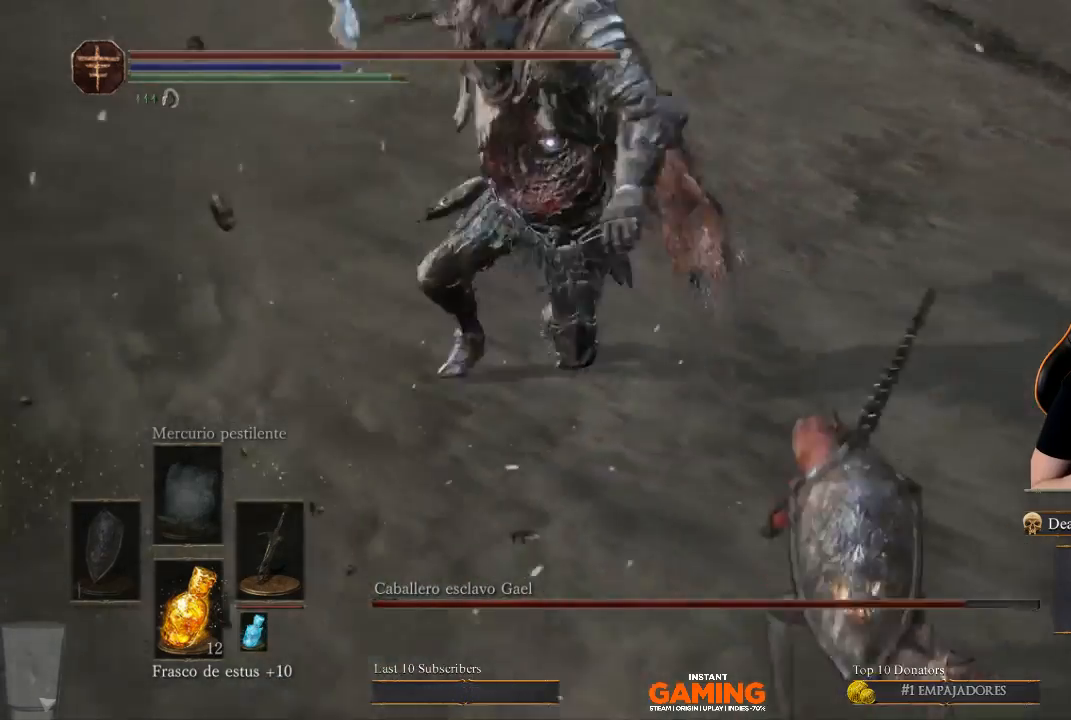
{"buttons": [], "left_stick": "up-right", "right_stick": "center", "events": [[167, "B", "down"], [300, "B", "up"], [467, "left_stick", "up-right"]]}
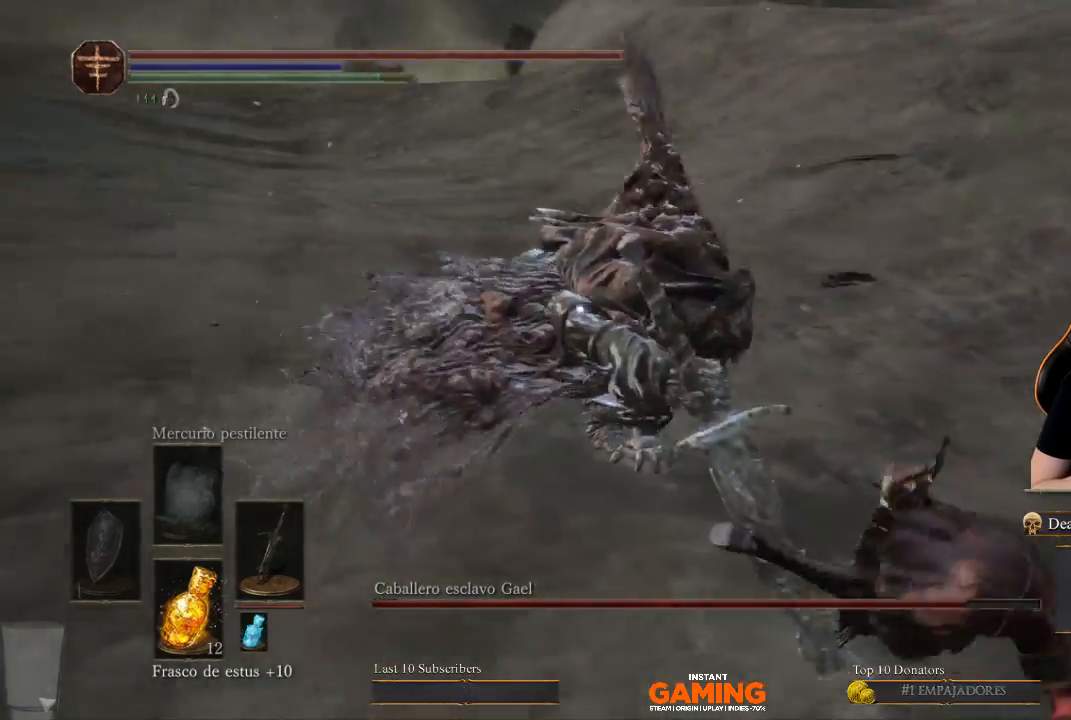
{"buttons": [], "left_stick": "right", "right_stick": "center", "events": [[100, "left_stick", "up"], [400, "left_stick", "up-right"], [500, "left_stick", "right"]]}
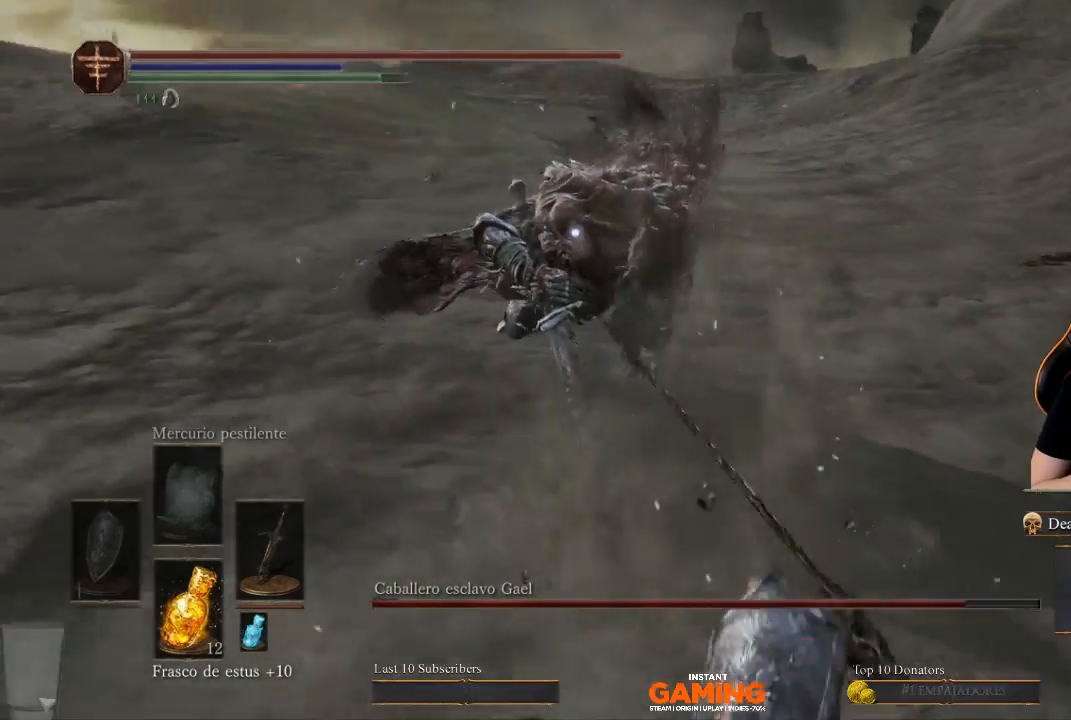
{"buttons": [], "left_stick": "right", "right_stick": "center", "events": []}
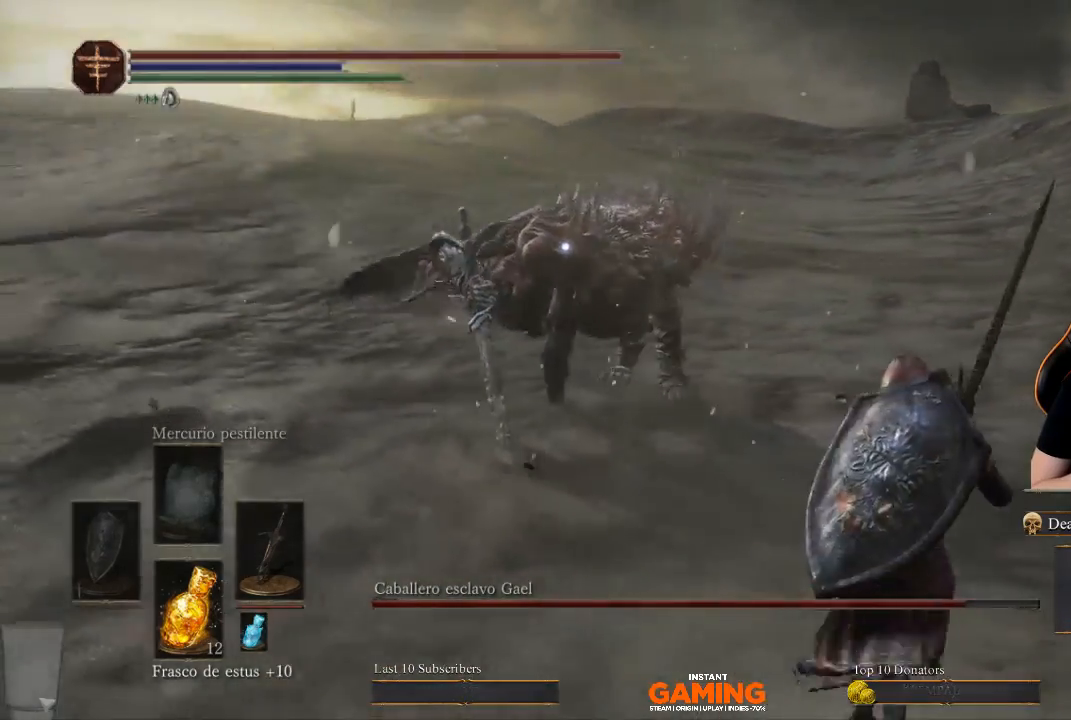
{"buttons": [], "left_stick": "right", "right_stick": "center", "events": []}
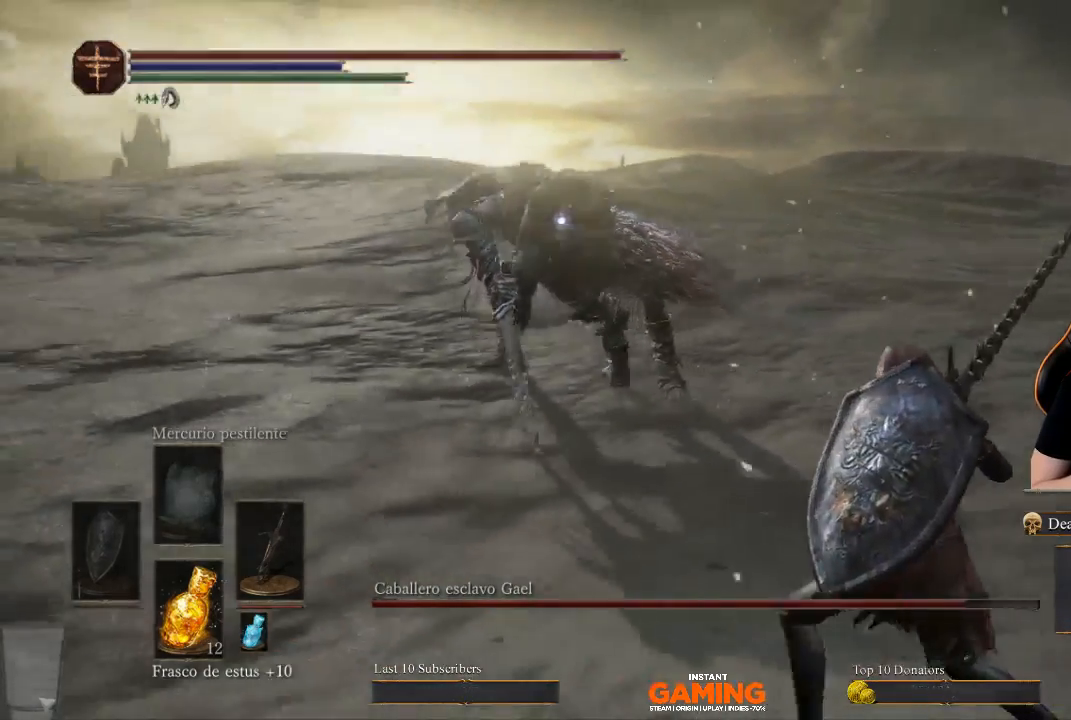
{"buttons": [], "left_stick": "down-right", "right_stick": "center", "events": [[333, "left_stick", "down-right"]]}
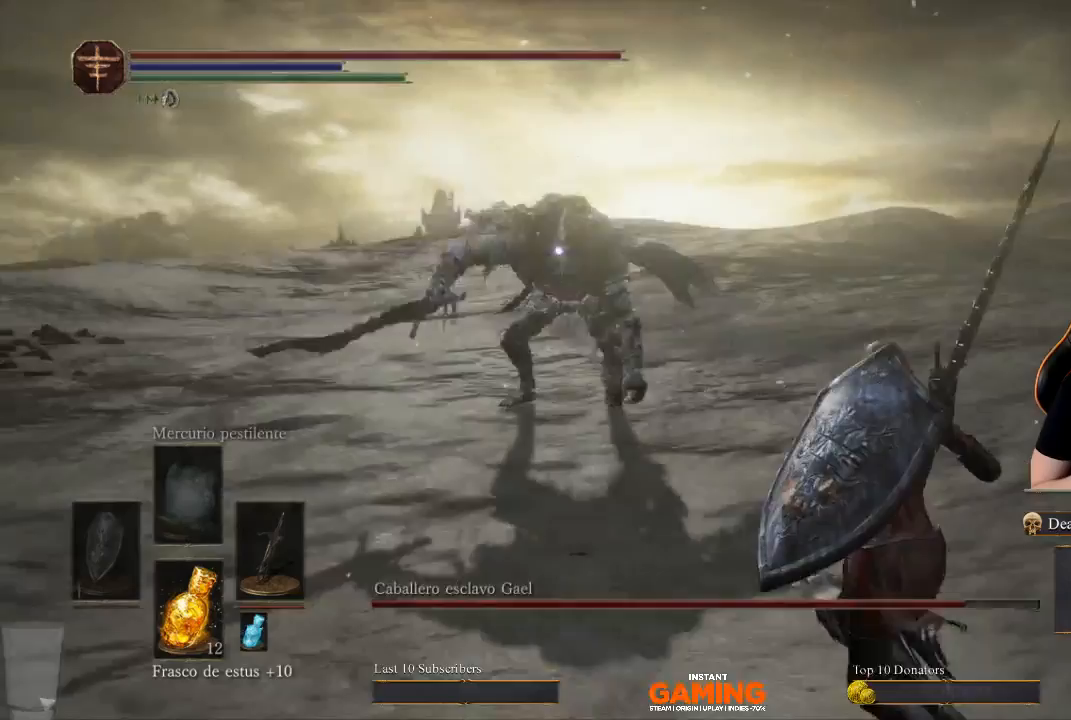
{"buttons": [], "left_stick": "down-right", "right_stick": "center", "events": []}
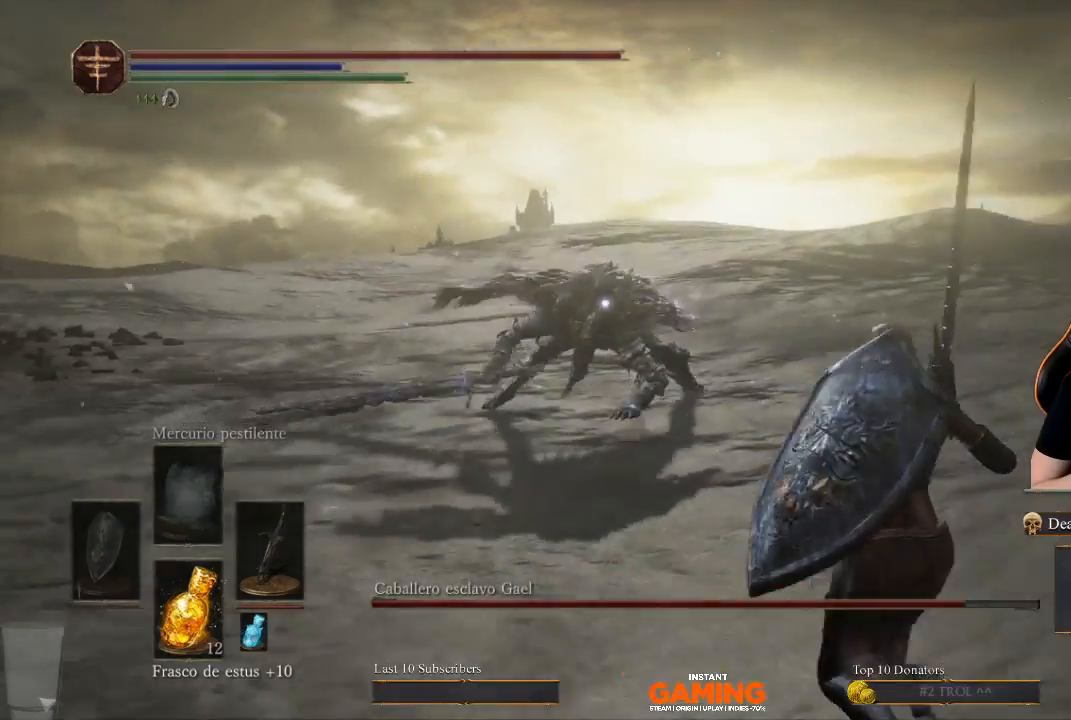
{"buttons": [], "left_stick": "down-right", "right_stick": "center", "events": []}
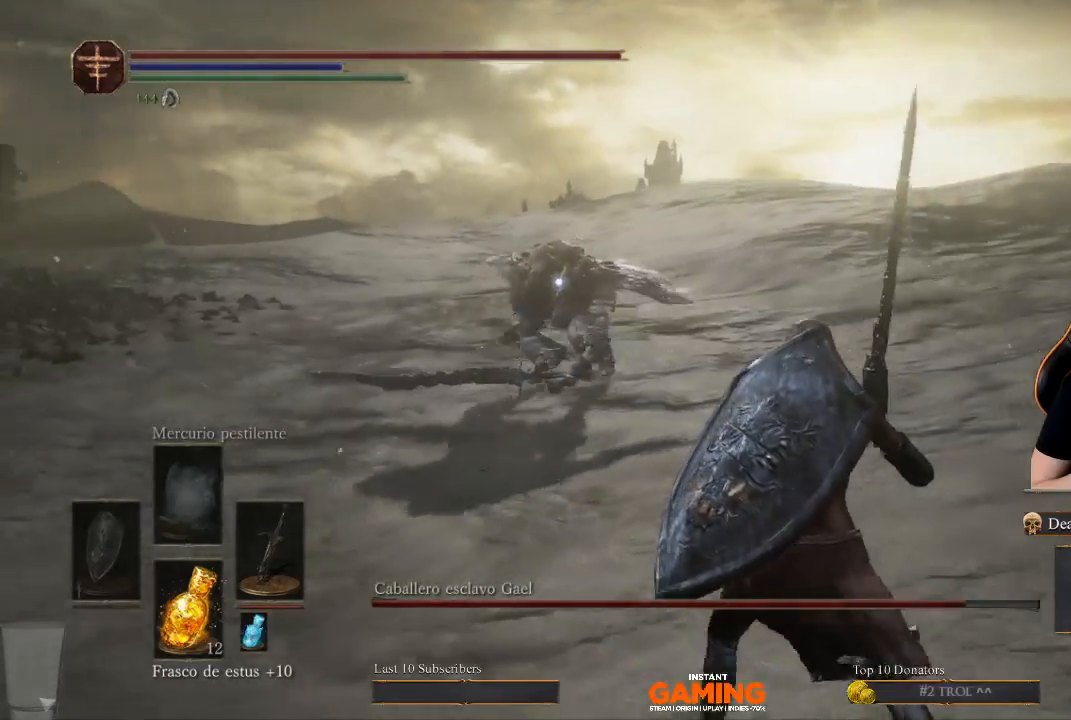
{"buttons": ["B"], "left_stick": "down-right", "right_stick": "center", "events": [[233, "B", "down"]]}
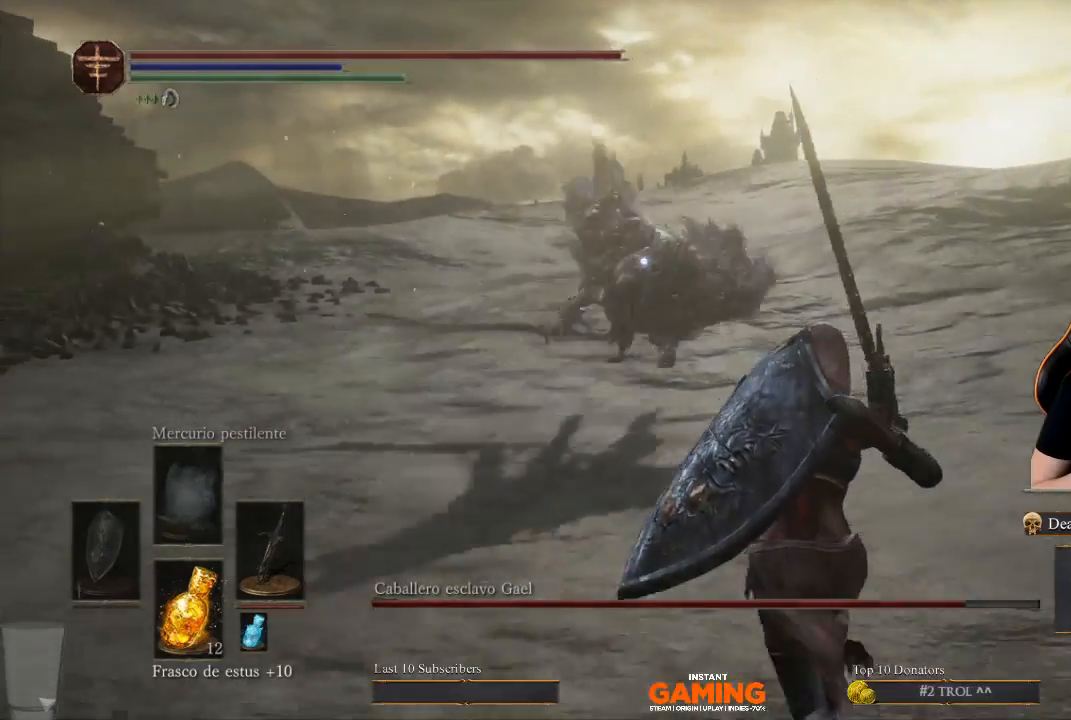
{"buttons": ["B"], "left_stick": "right", "right_stick": "center", "events": [[500, "left_stick", "right"]]}
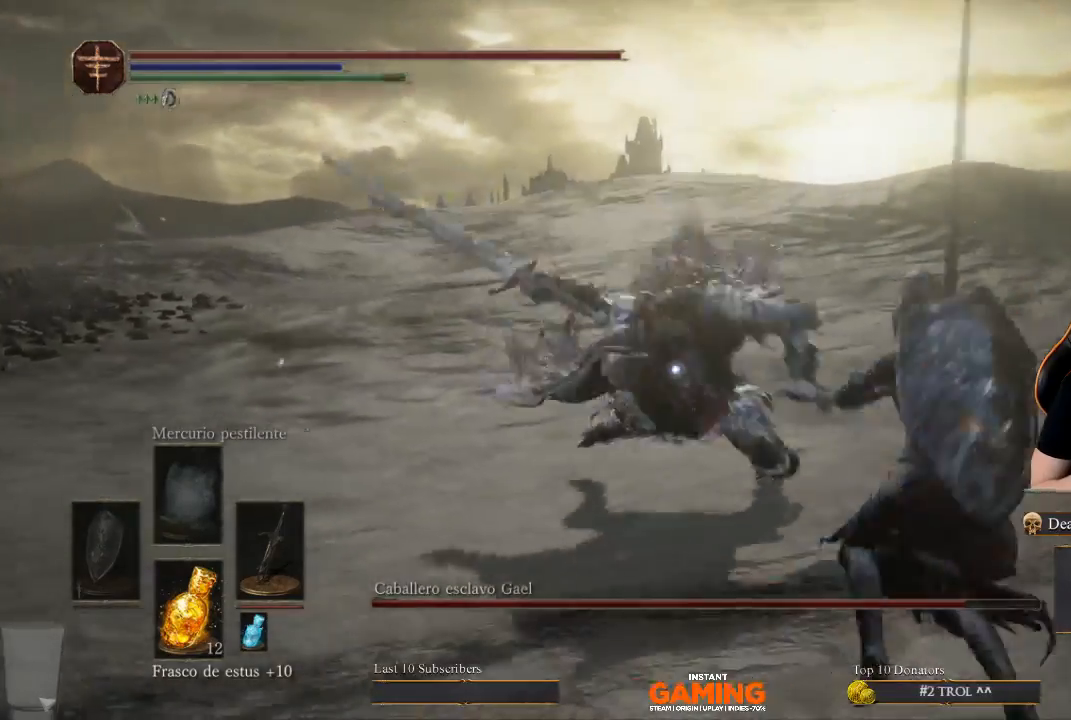
{"buttons": [], "left_stick": "right", "right_stick": "center", "events": [[100, "left_stick", "up-right"], [233, "B", "up"], [467, "left_stick", "right"]]}
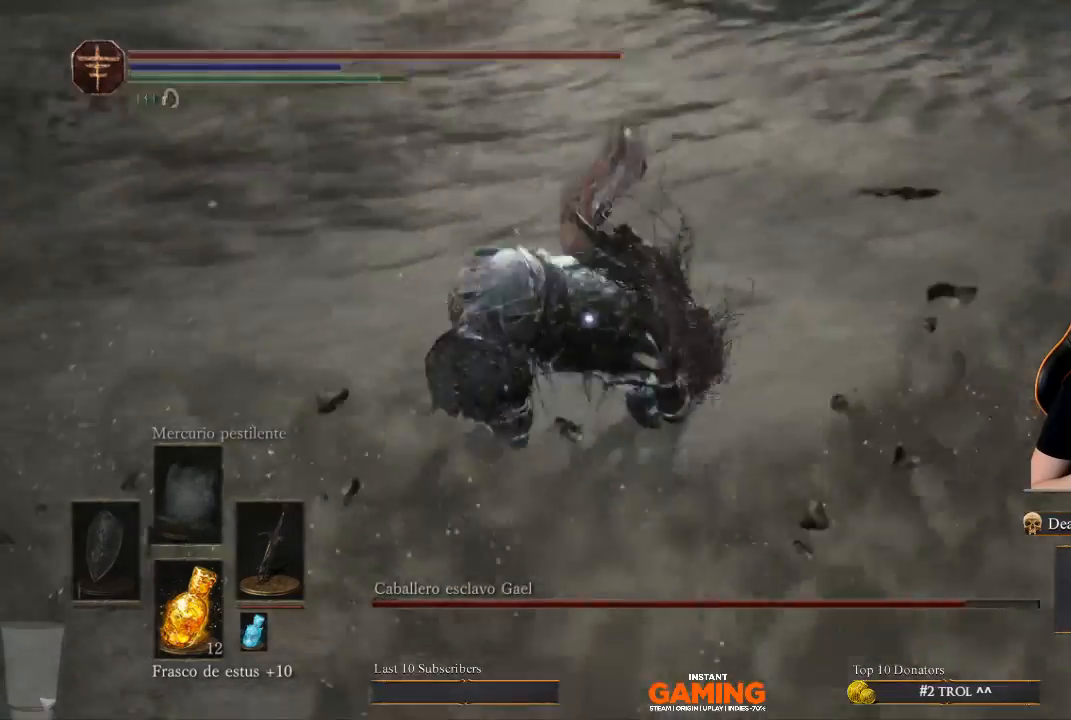
{"buttons": [], "left_stick": "right", "right_stick": "center", "events": []}
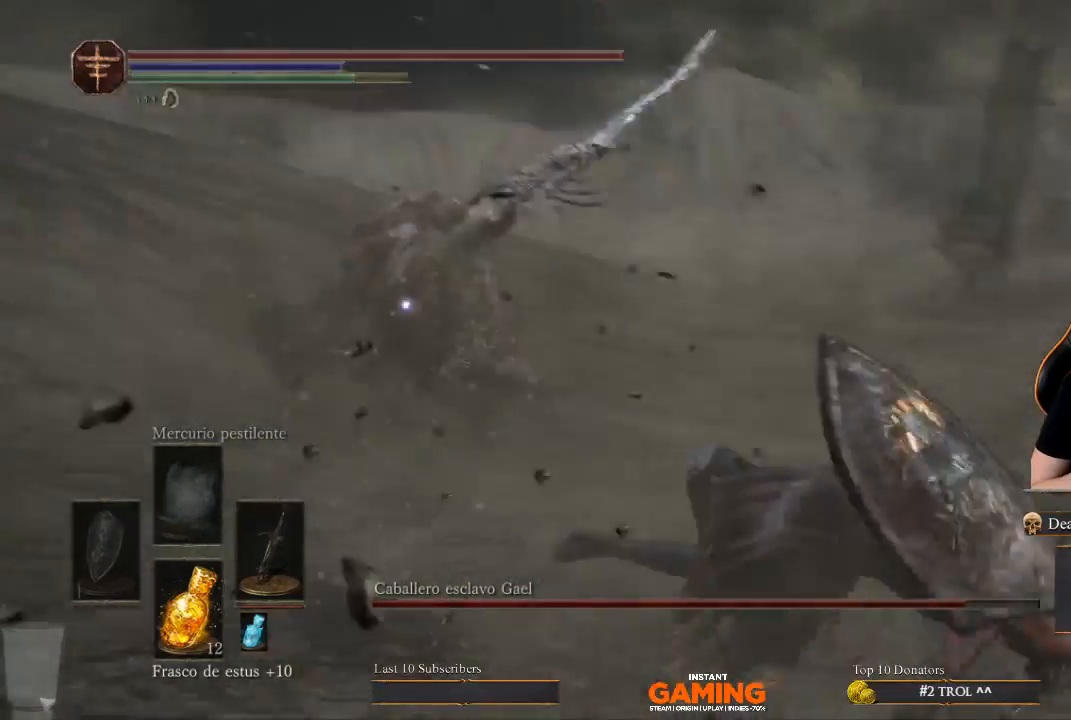
{"buttons": [], "left_stick": "center", "right_stick": "center", "events": [[467, "left_stick", "center"]]}